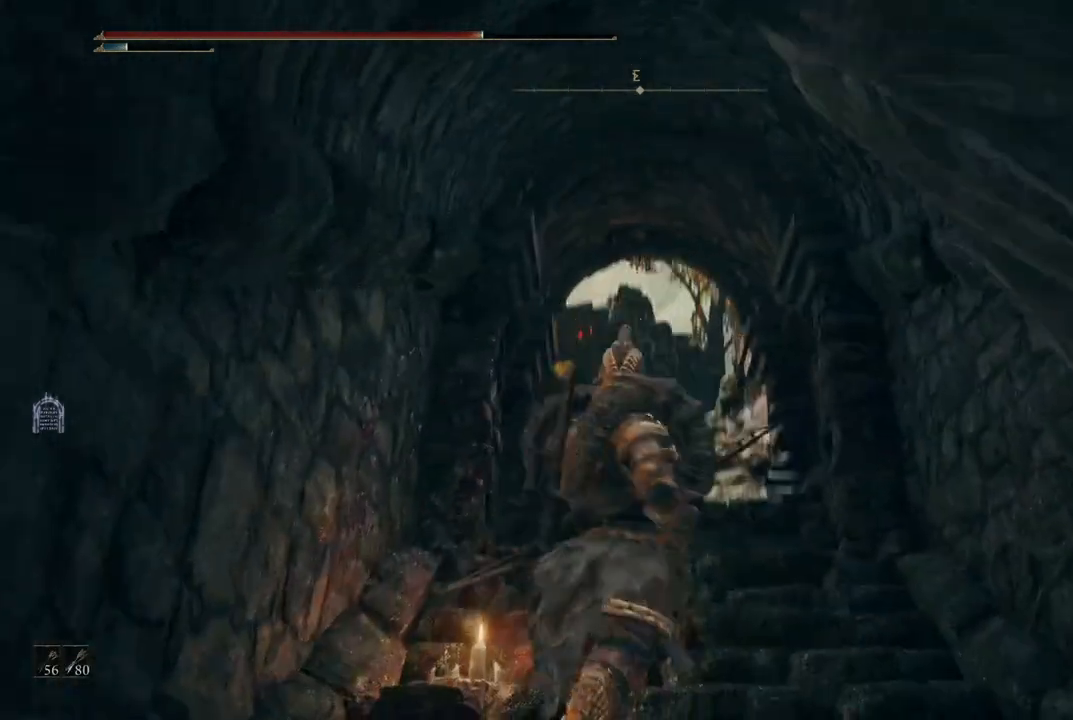
Gameplay with a controller (Xbox layout); each line is a JSON object with the inputs held at the frame after it. "events" lists button and stick changes between this image and that frame as [ms after this image, input, new state], when the widget could be followed in between. Not read: L3 R3.
{"buttons": ["B"], "left_stick": "up", "right_stick": "center", "events": [[133, "right_stick", "center"], [233, "B", "down"]]}
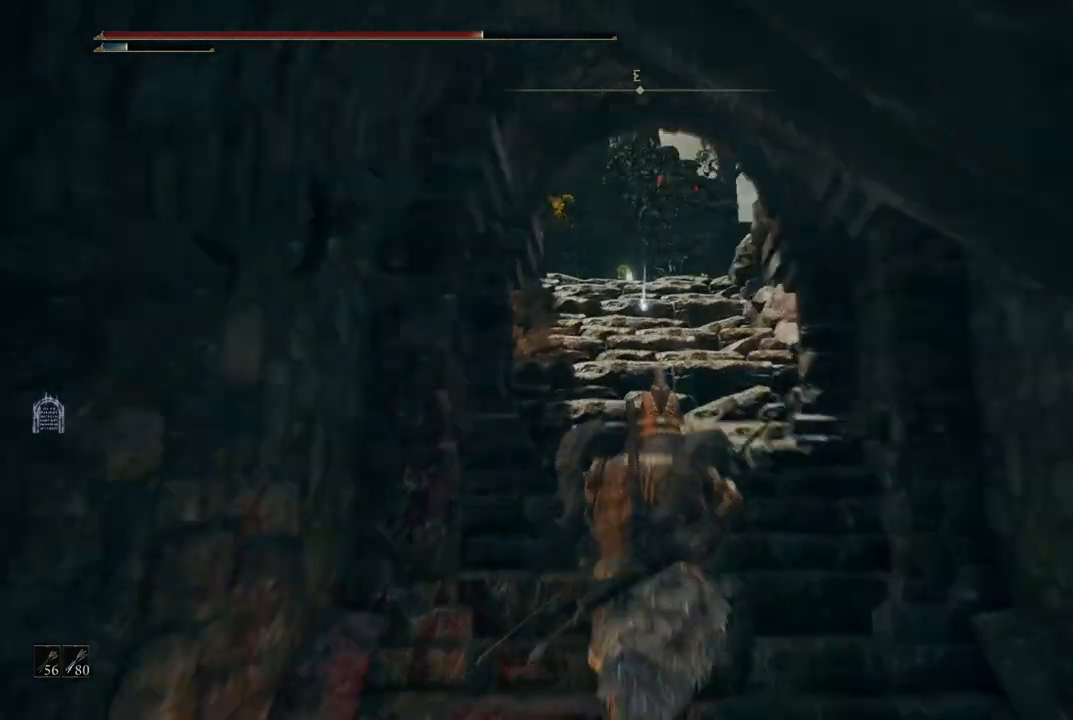
{"buttons": ["B"], "left_stick": "up", "right_stick": "center", "events": []}
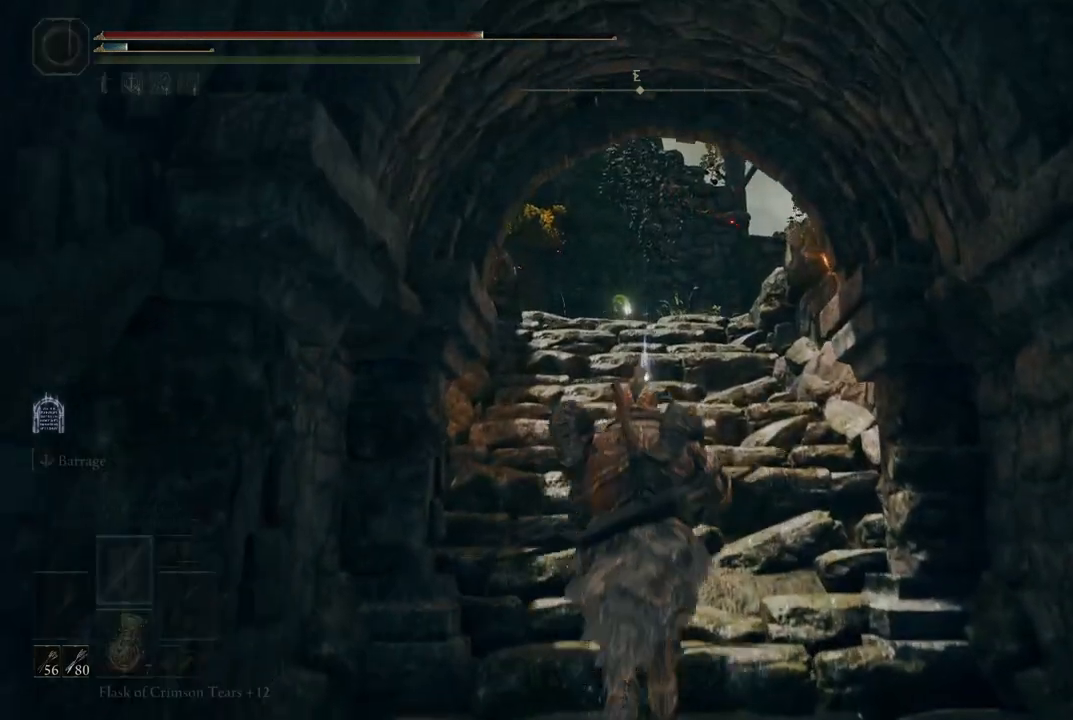
{"buttons": ["B"], "left_stick": "up", "right_stick": "center", "events": []}
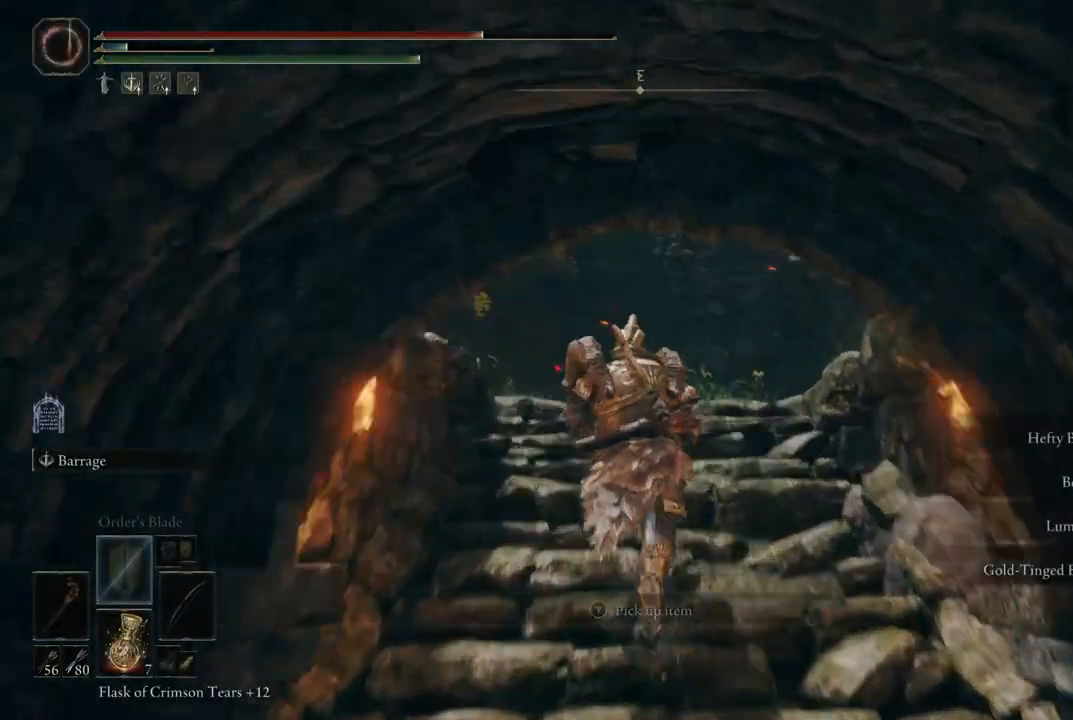
{"buttons": ["B"], "left_stick": "up", "right_stick": "center", "events": []}
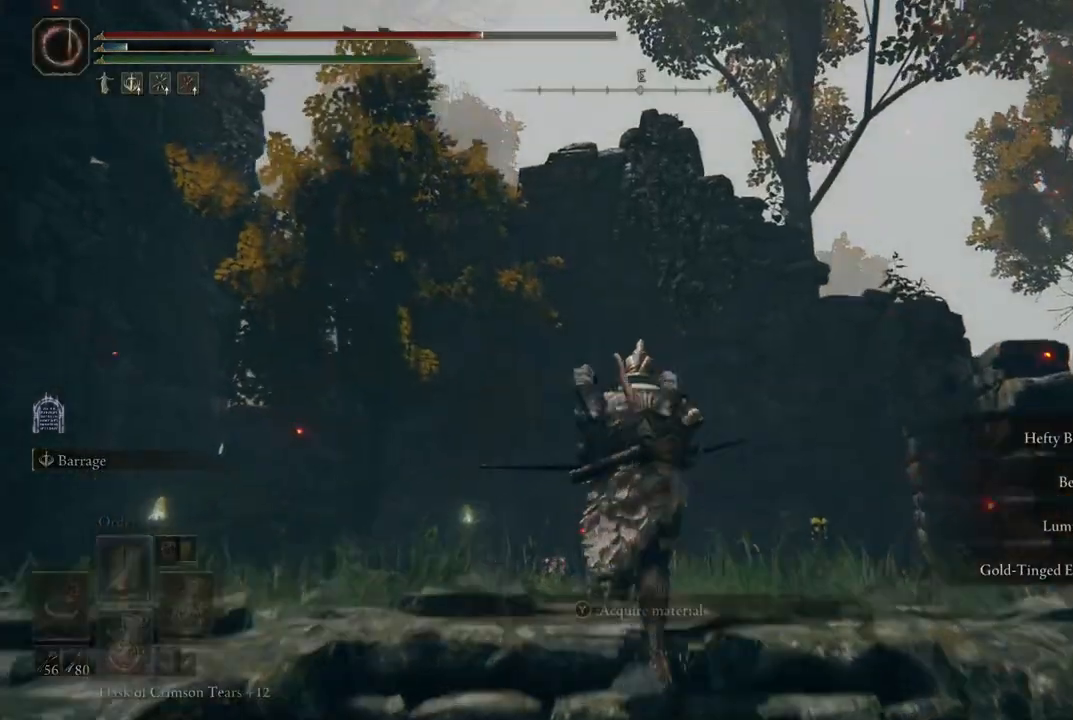
{"buttons": ["B"], "left_stick": "down-left", "right_stick": "center", "events": [[250, "left_stick", "down-left"]]}
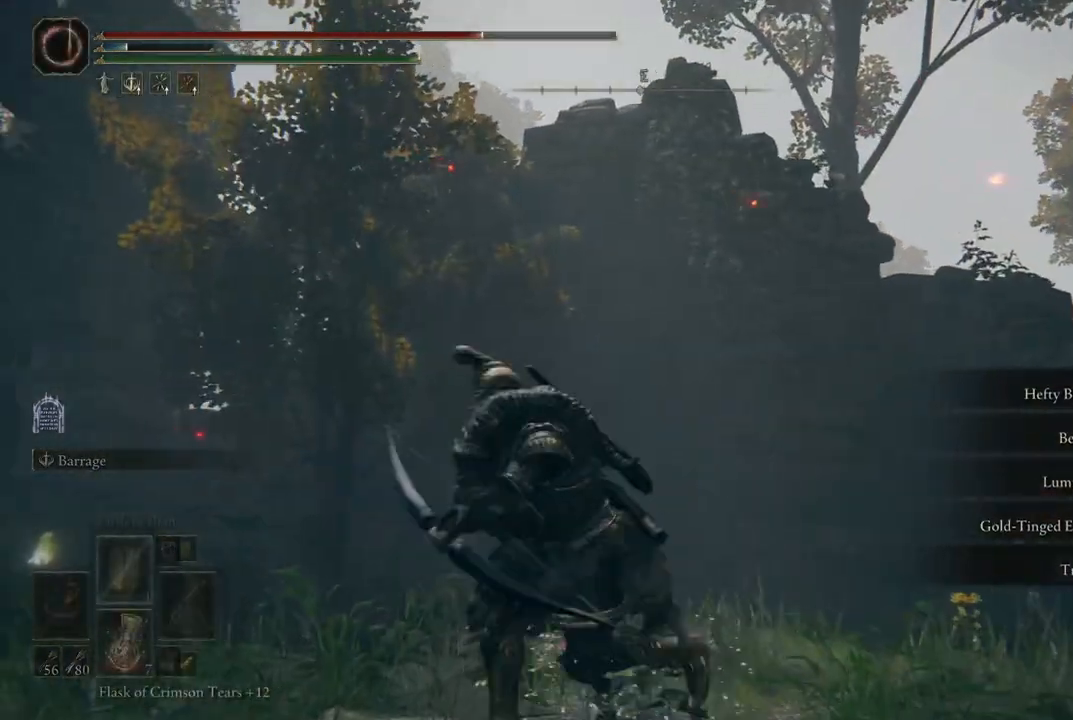
{"buttons": ["B"], "left_stick": "up", "right_stick": "center", "events": [[133, "left_stick", "up"]]}
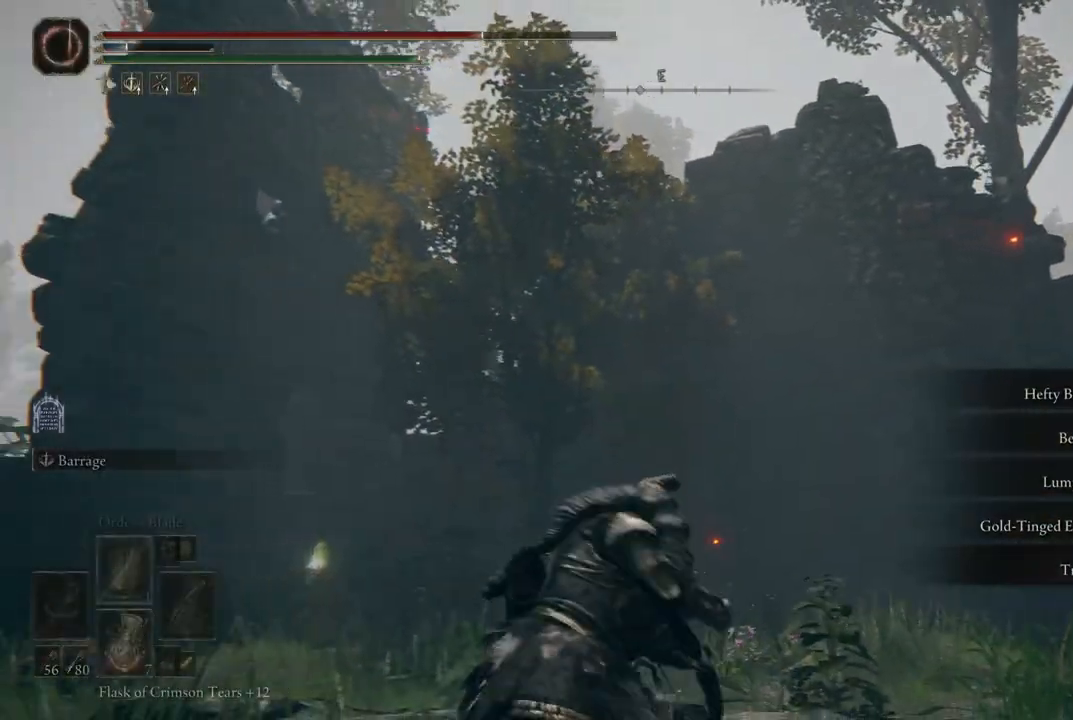
{"buttons": [], "left_stick": "up-left", "right_stick": "down", "events": [[133, "left_stick", "up-left"], [283, "B", "up"], [450, "right_stick", "down"]]}
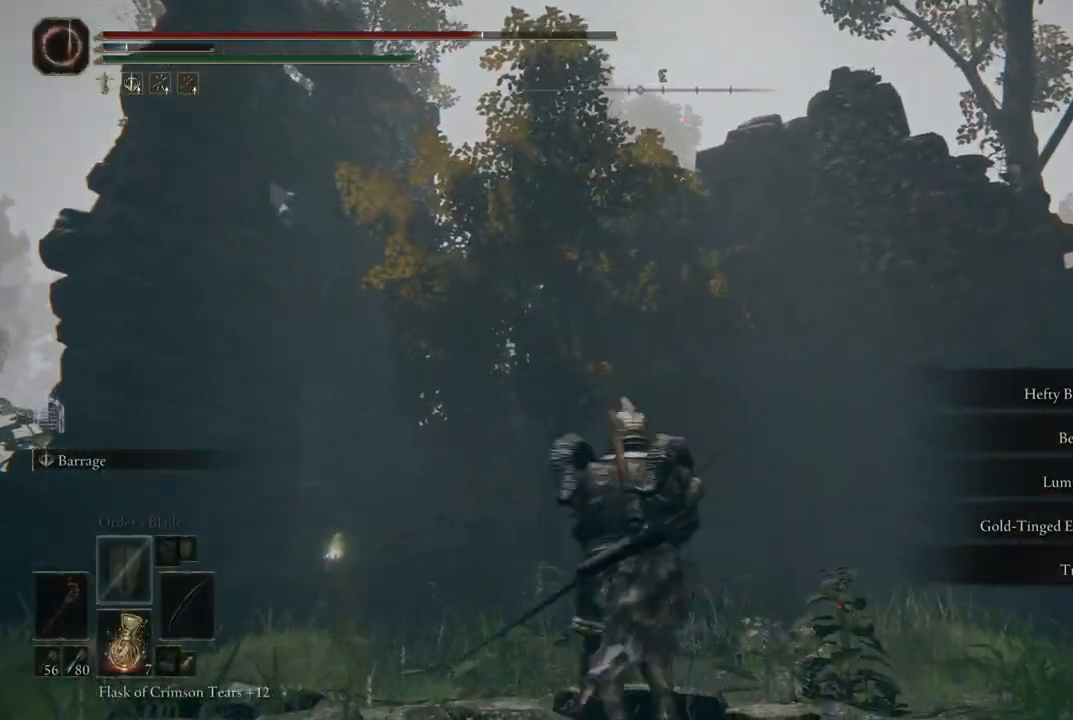
{"buttons": [], "left_stick": "center", "right_stick": "center", "events": [[150, "right_stick", "center"], [417, "left_stick", "center"]]}
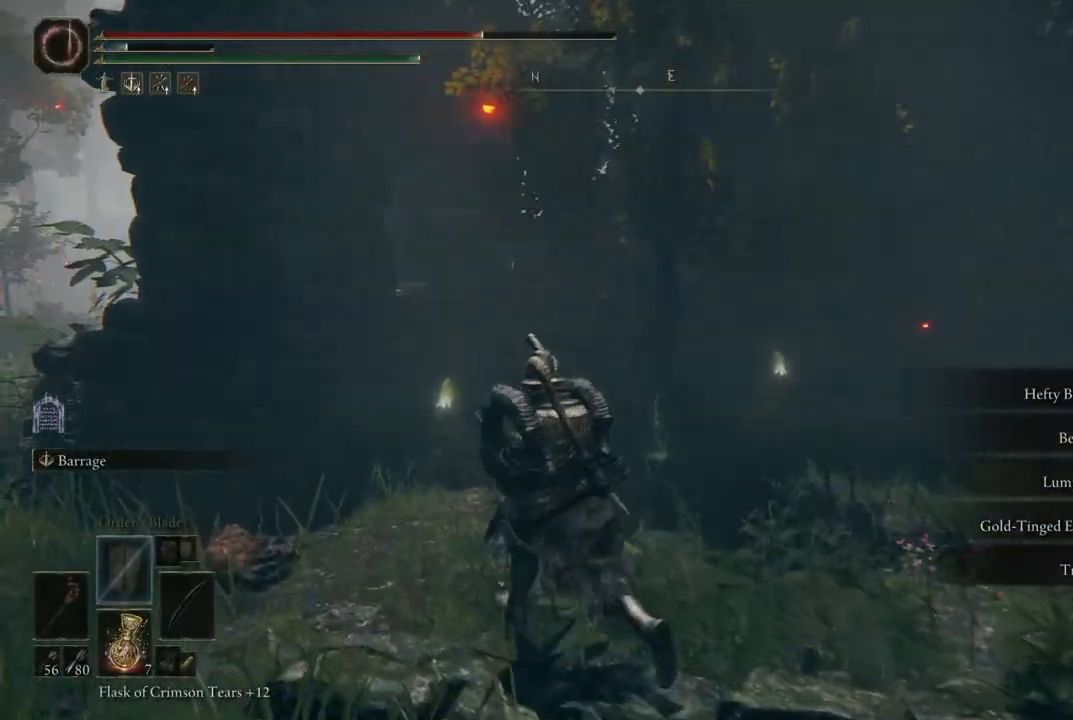
{"buttons": [], "left_stick": "center", "right_stick": "center", "events": [[67, "START", "down"], [200, "START", "up"], [300, "A", "down"], [400, "A", "up"]]}
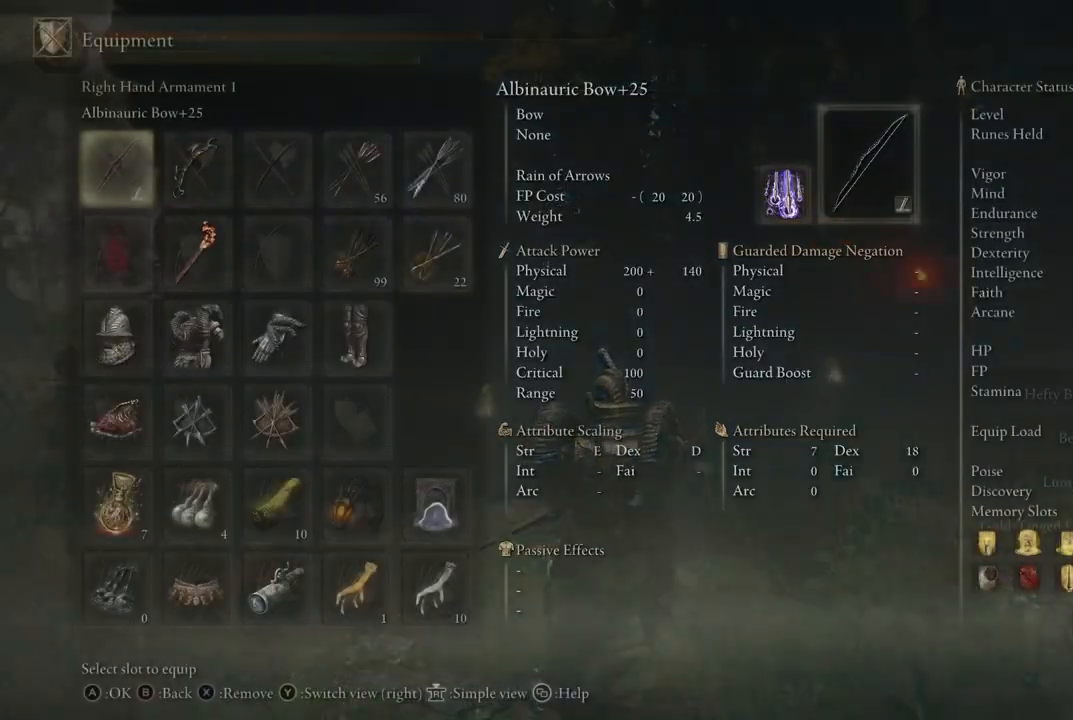
{"buttons": ["DPAD_RIGHT"], "left_stick": "center", "right_stick": "center", "events": [[267, "DPAD_RIGHT", "down"], [383, "DPAD_RIGHT", "up"], [467, "DPAD_RIGHT", "down"]]}
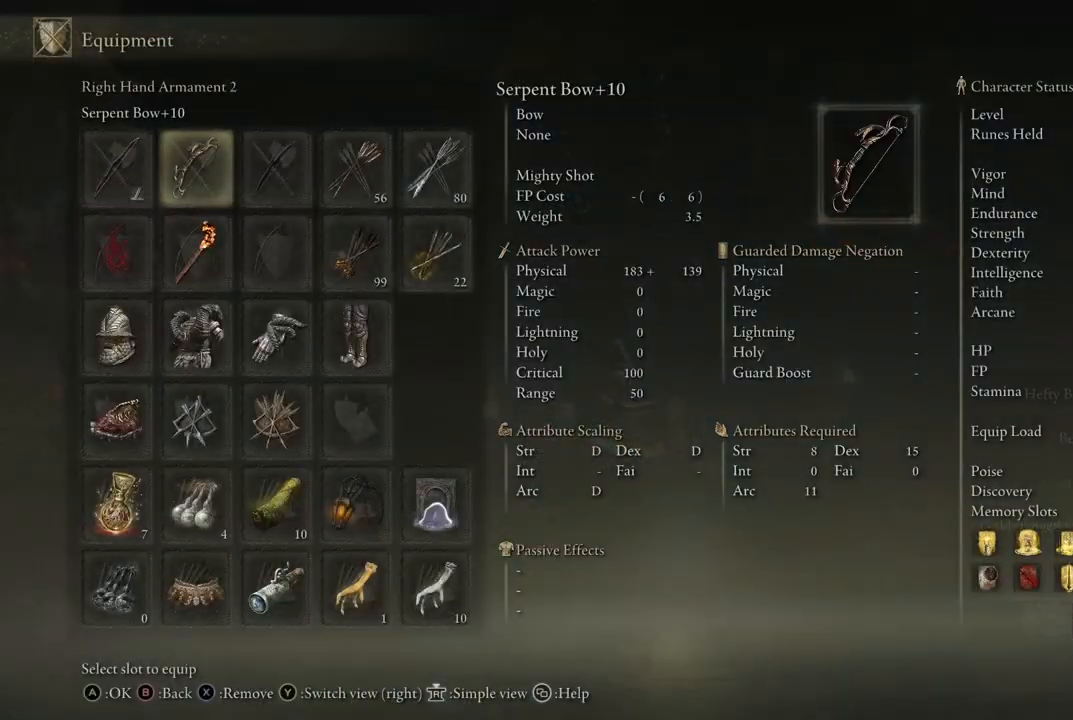
{"buttons": [], "left_stick": "center", "right_stick": "center", "events": [[33, "DPAD_RIGHT", "up"], [150, "DPAD_DOWN", "down"], [250, "DPAD_DOWN", "up"], [350, "DPAD_DOWN", "down"], [467, "DPAD_DOWN", "up"]]}
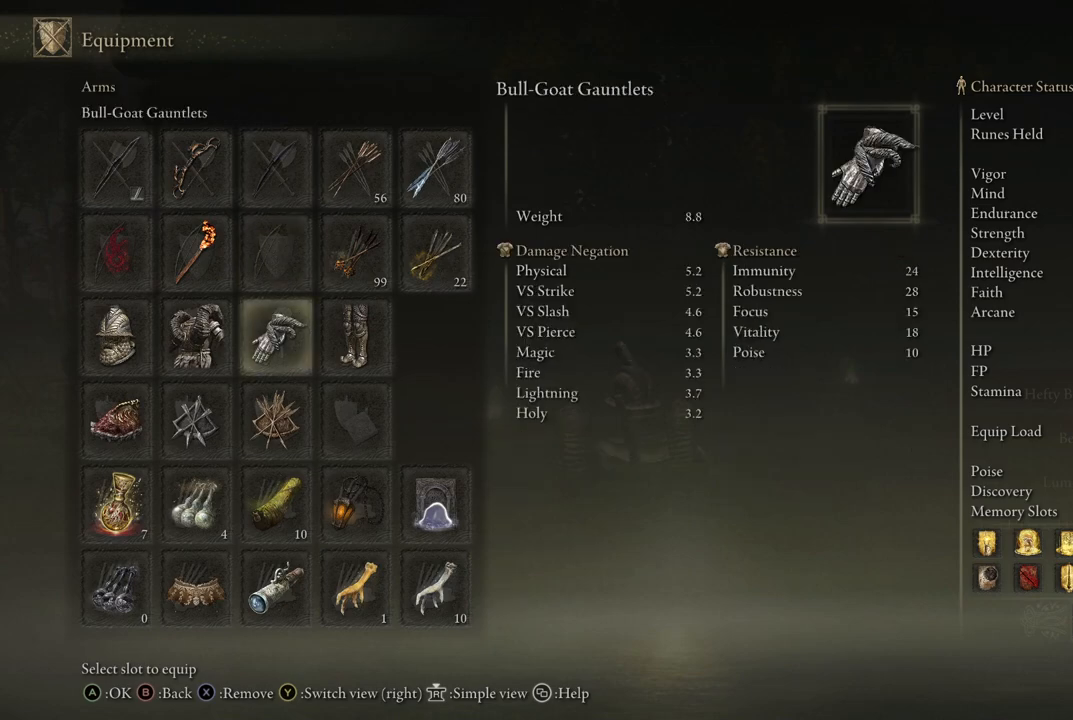
{"buttons": [], "left_stick": "center", "right_stick": "center", "events": [[50, "DPAD_DOWN", "down"], [150, "DPAD_DOWN", "up"]]}
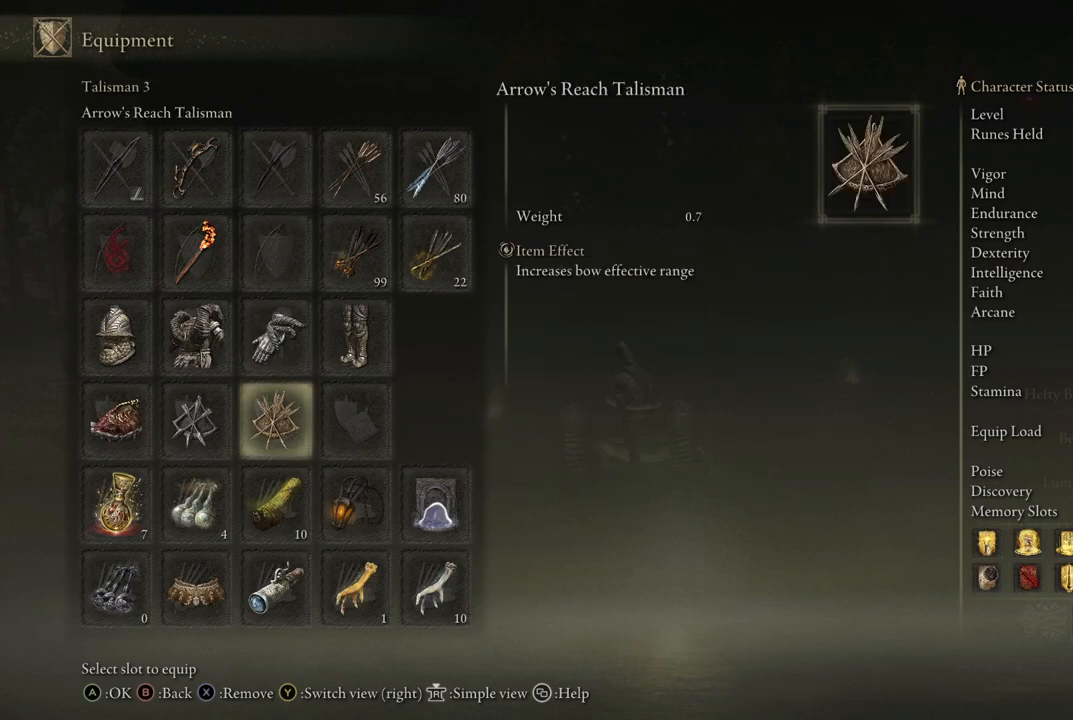
{"buttons": [], "left_stick": "center", "right_stick": "center", "events": []}
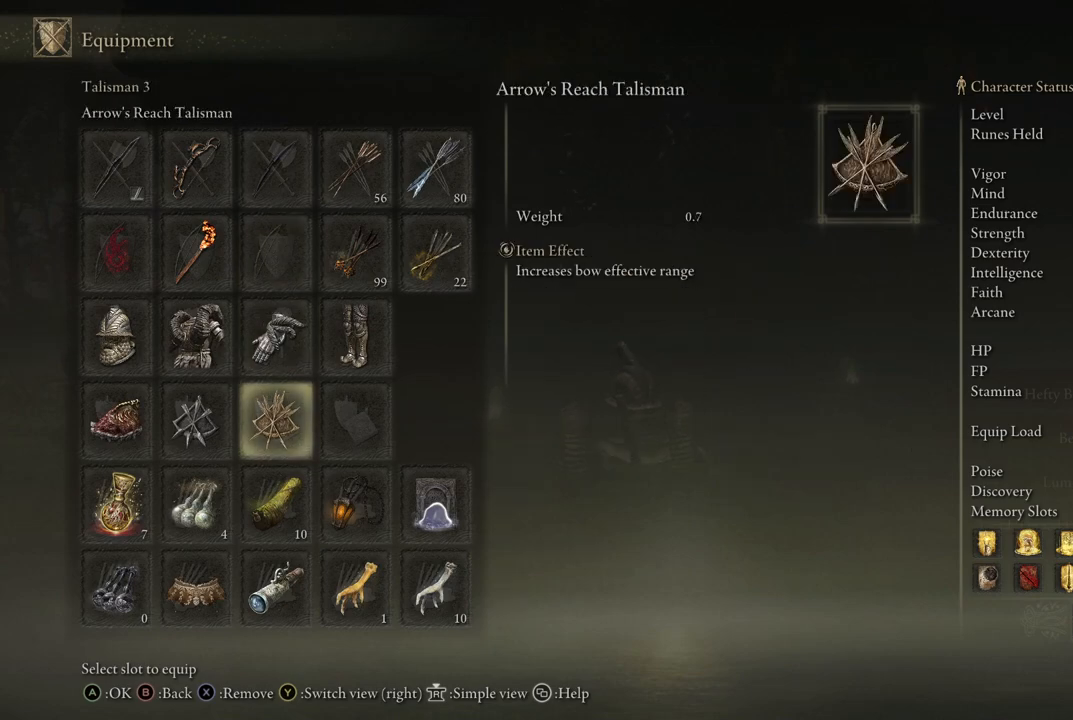
{"buttons": ["DPAD_RIGHT"], "left_stick": "center", "right_stick": "center", "events": [[167, "DPAD_LEFT", "down"], [267, "DPAD_LEFT", "up"], [417, "DPAD_RIGHT", "down"]]}
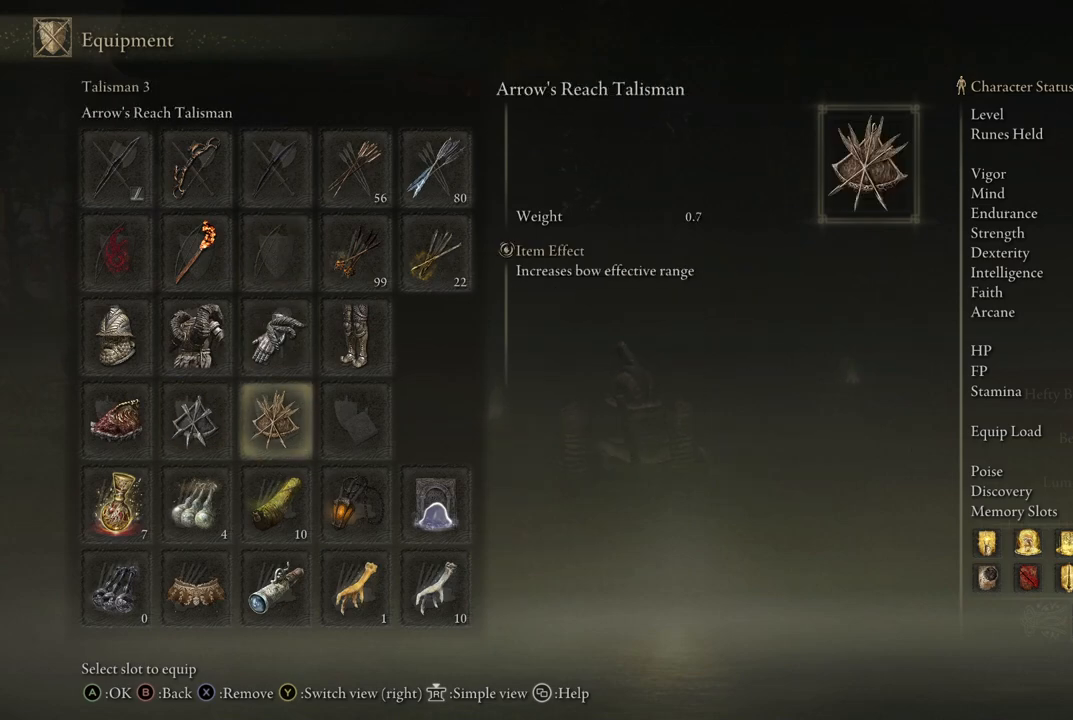
{"buttons": [], "left_stick": "center", "right_stick": "center", "events": [[33, "DPAD_RIGHT", "up"]]}
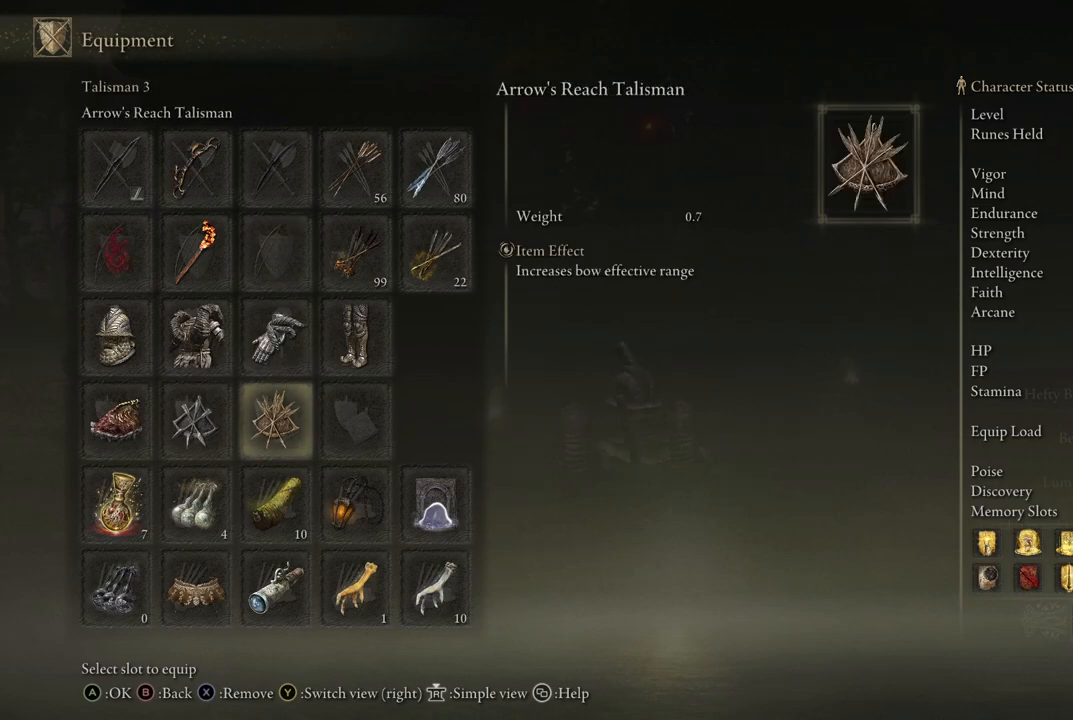
{"buttons": [], "left_stick": "center", "right_stick": "center", "events": []}
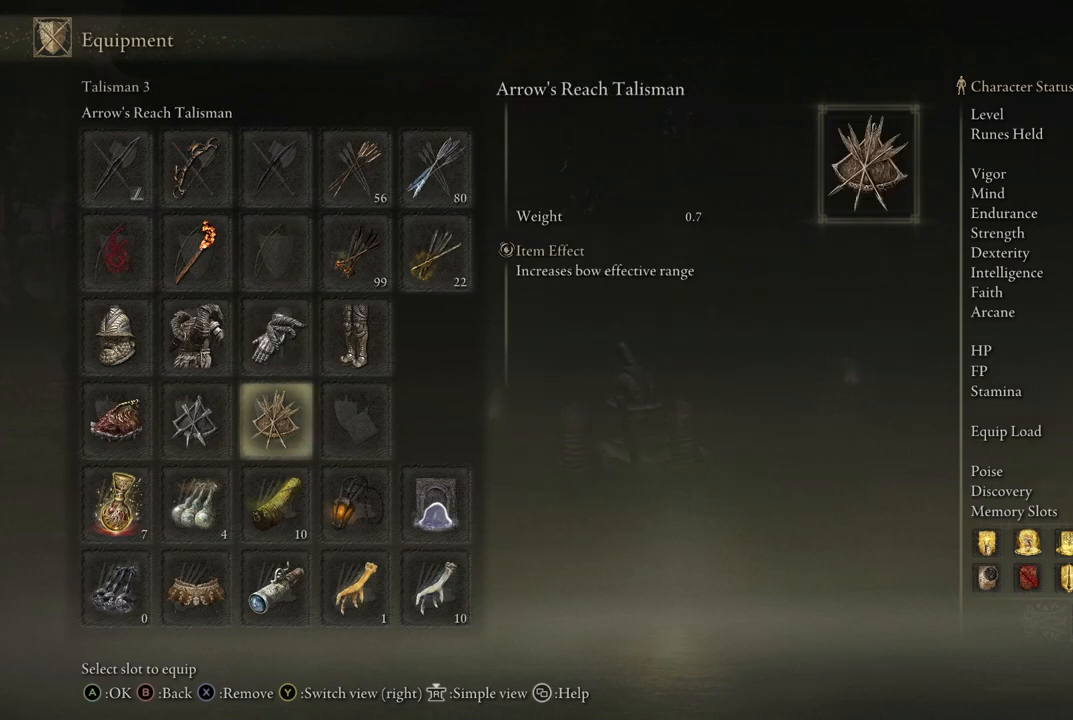
{"buttons": [], "left_stick": "center", "right_stick": "center", "events": []}
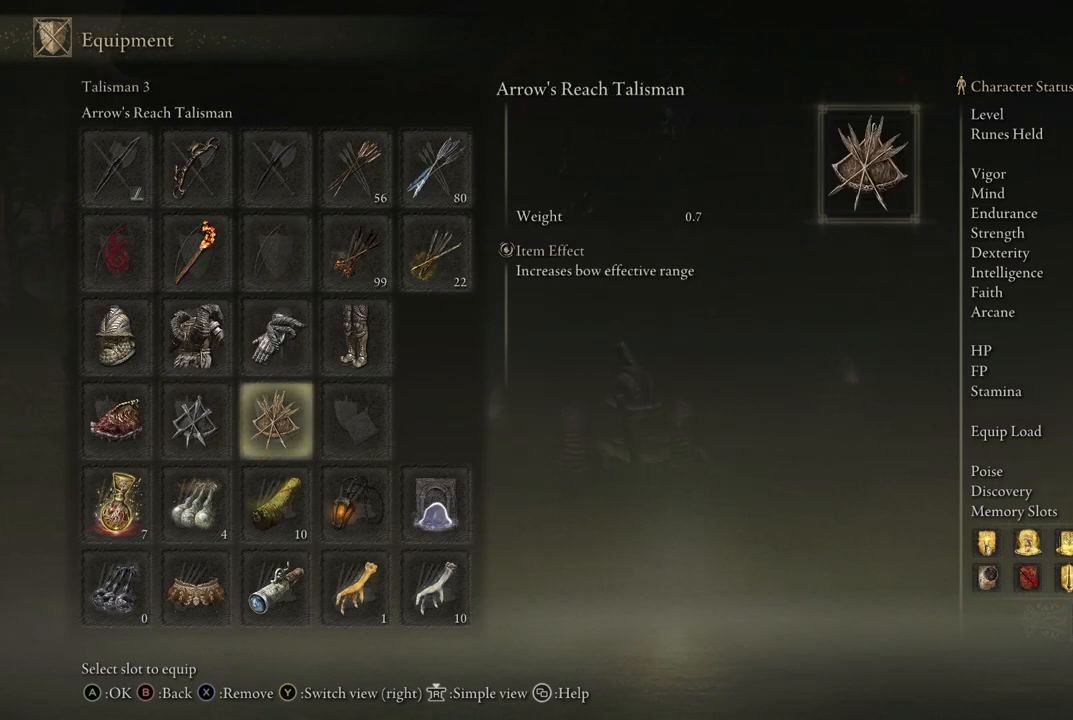
{"buttons": ["X"], "left_stick": "center", "right_stick": "center", "events": [[500, "X", "down"]]}
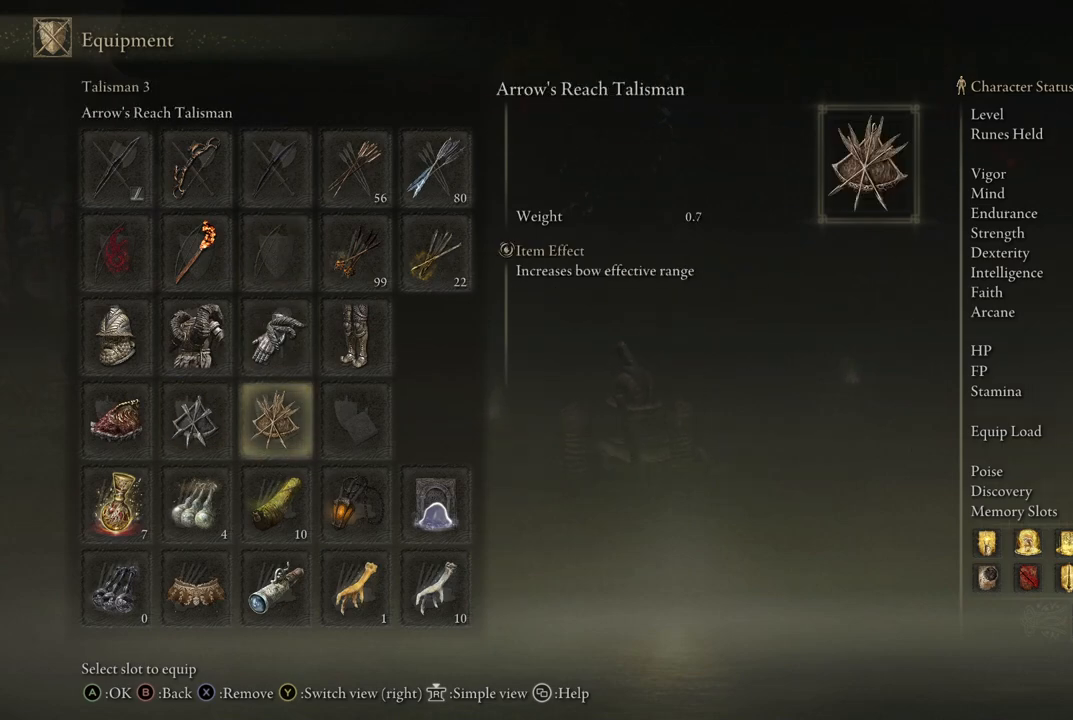
{"buttons": [], "left_stick": "center", "right_stick": "center", "events": [[117, "X", "up"]]}
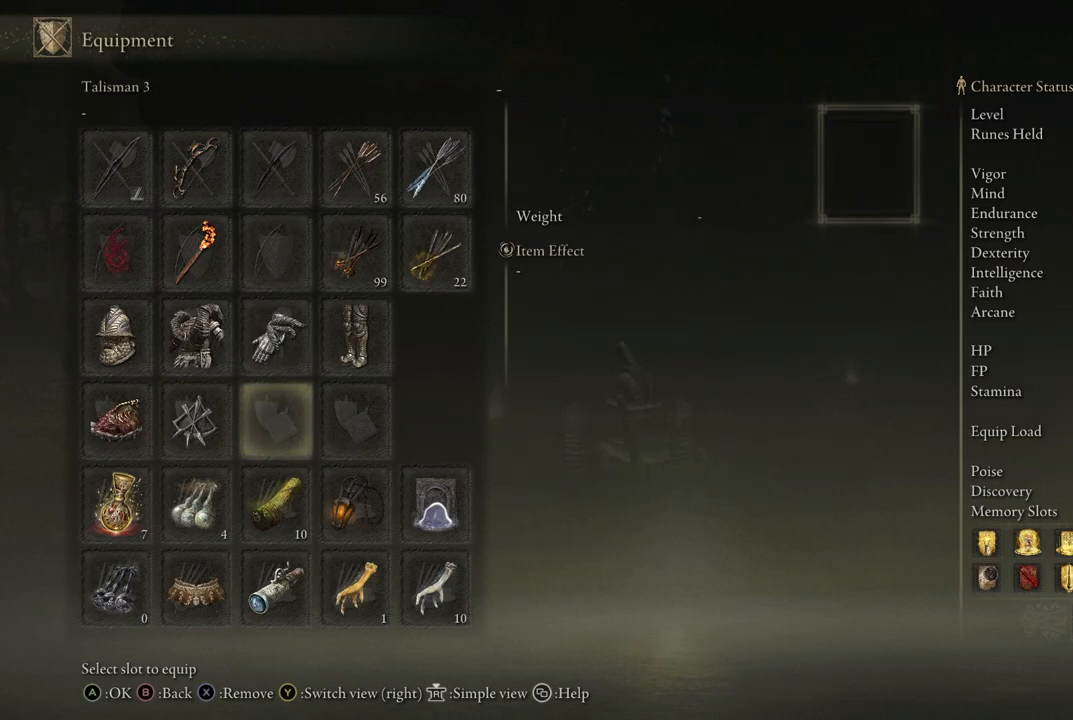
{"buttons": [], "left_stick": "center", "right_stick": "center", "events": [[67, "A", "down"], [183, "A", "up"]]}
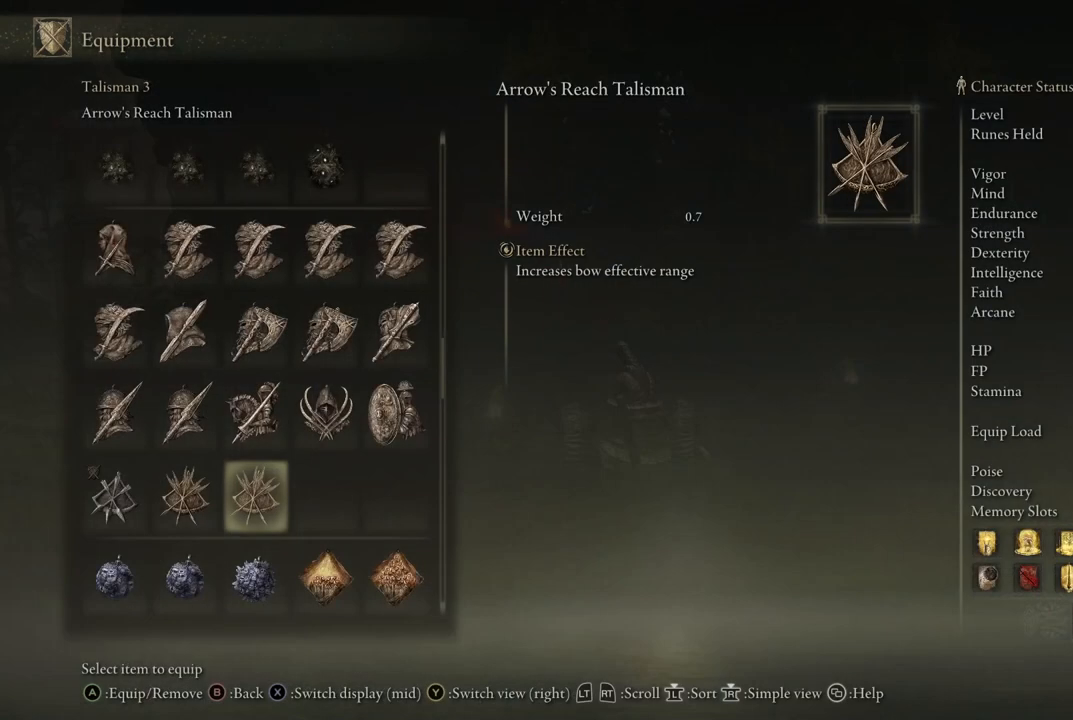
{"buttons": [], "left_stick": "center", "right_stick": "center", "events": [[383, "DPAD_UP", "down"], [483, "DPAD_UP", "up"]]}
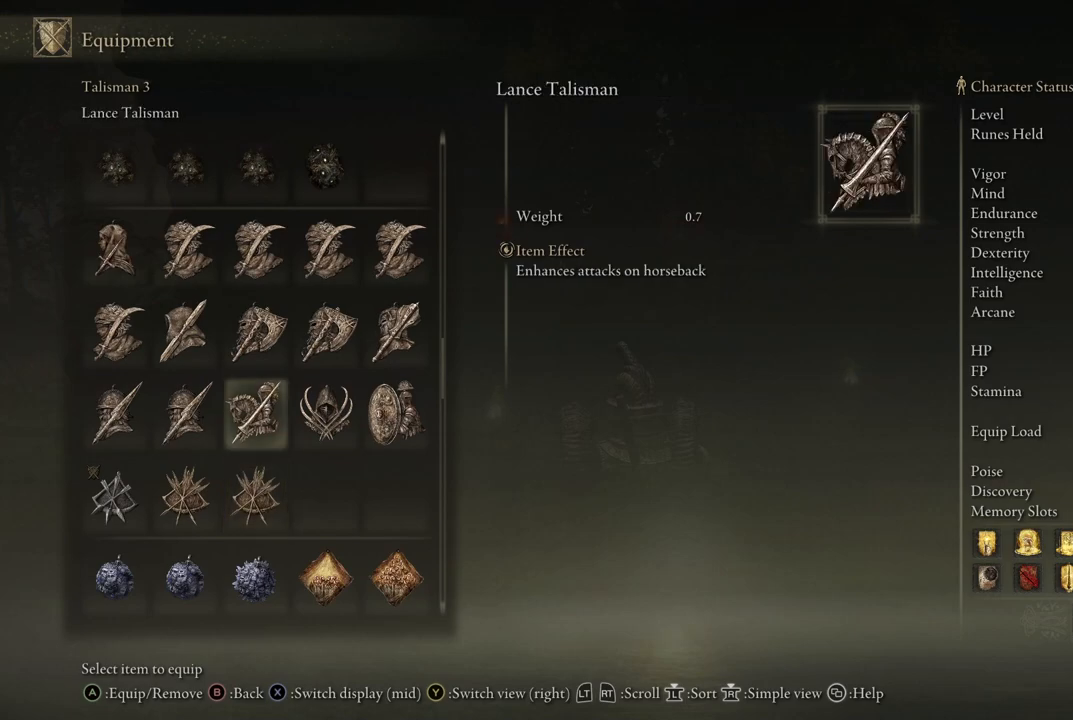
{"buttons": ["DPAD_UP"], "left_stick": "center", "right_stick": "center", "events": [[483, "DPAD_UP", "down"]]}
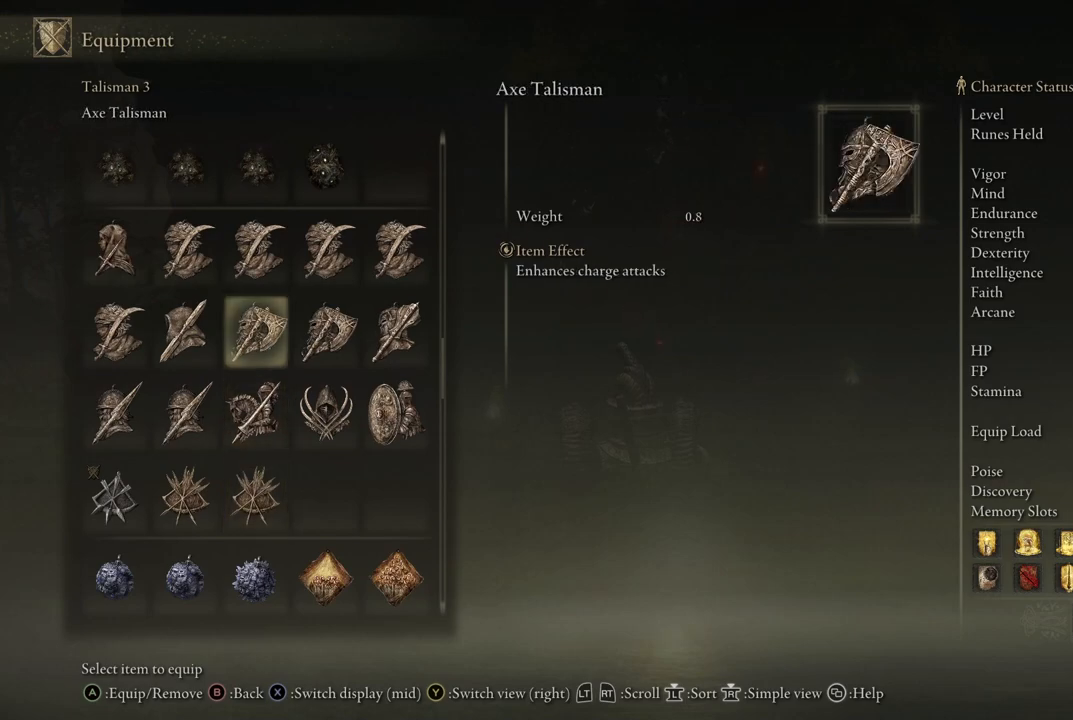
{"buttons": [], "left_stick": "center", "right_stick": "center", "events": [[100, "DPAD_UP", "up"], [433, "DPAD_DOWN", "down"], [500, "DPAD_DOWN", "up"]]}
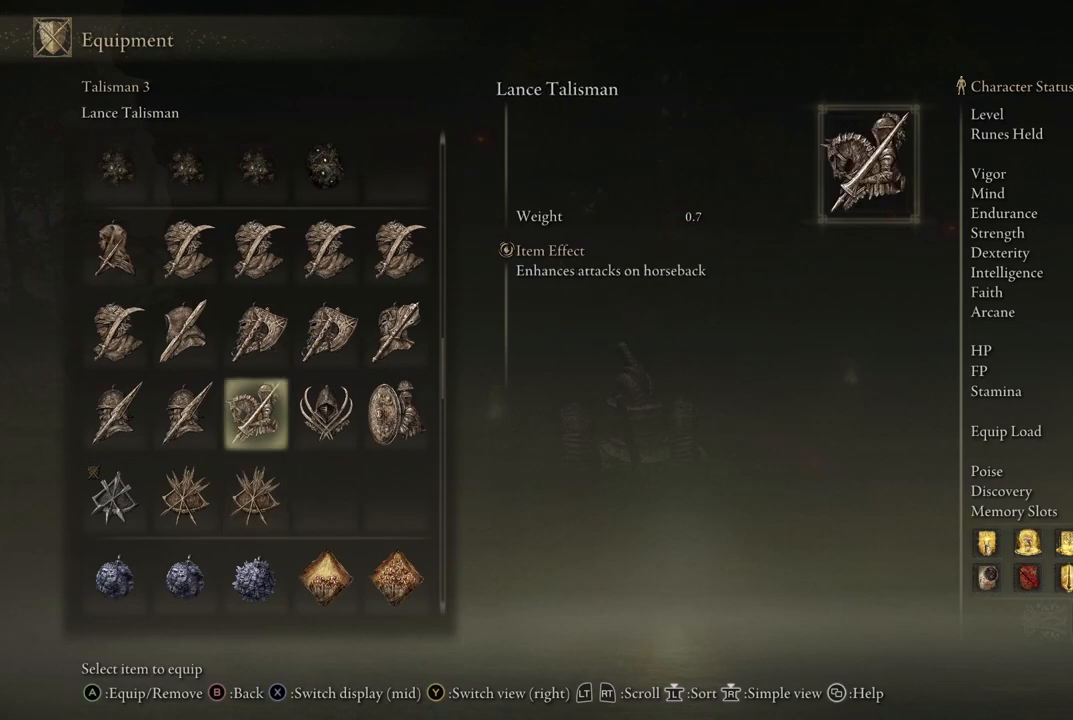
{"buttons": [], "left_stick": "center", "right_stick": "center", "events": [[250, "DPAD_UP", "down"], [350, "DPAD_UP", "up"]]}
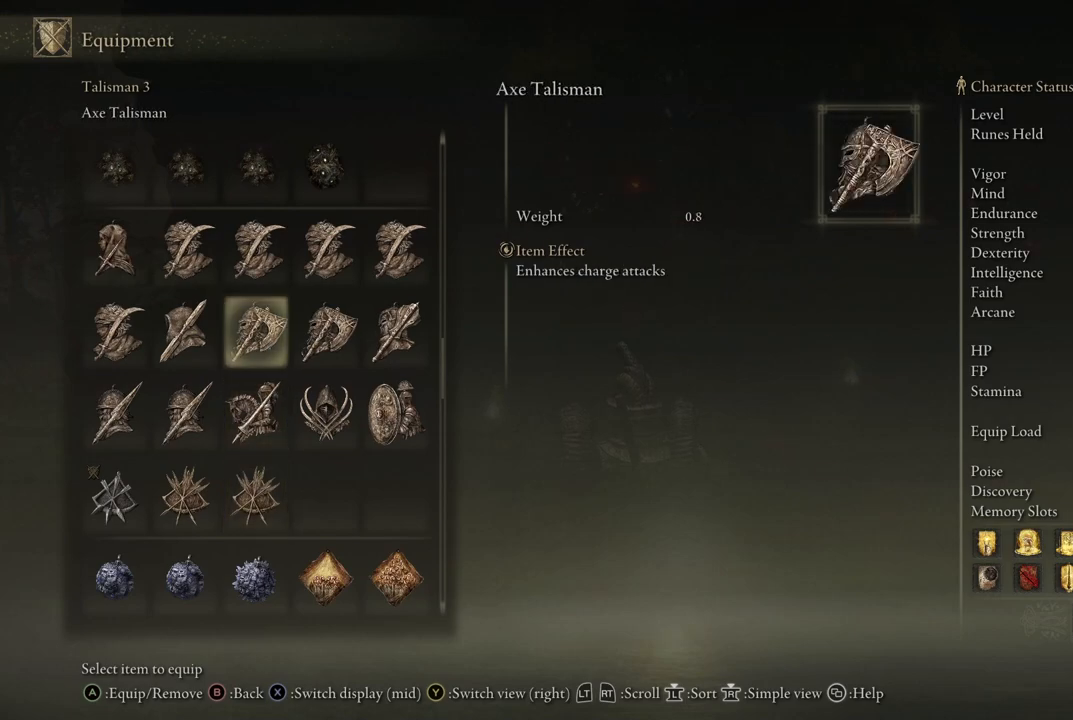
{"buttons": [], "left_stick": "center", "right_stick": "center", "events": [[300, "A", "down"], [467, "A", "up"]]}
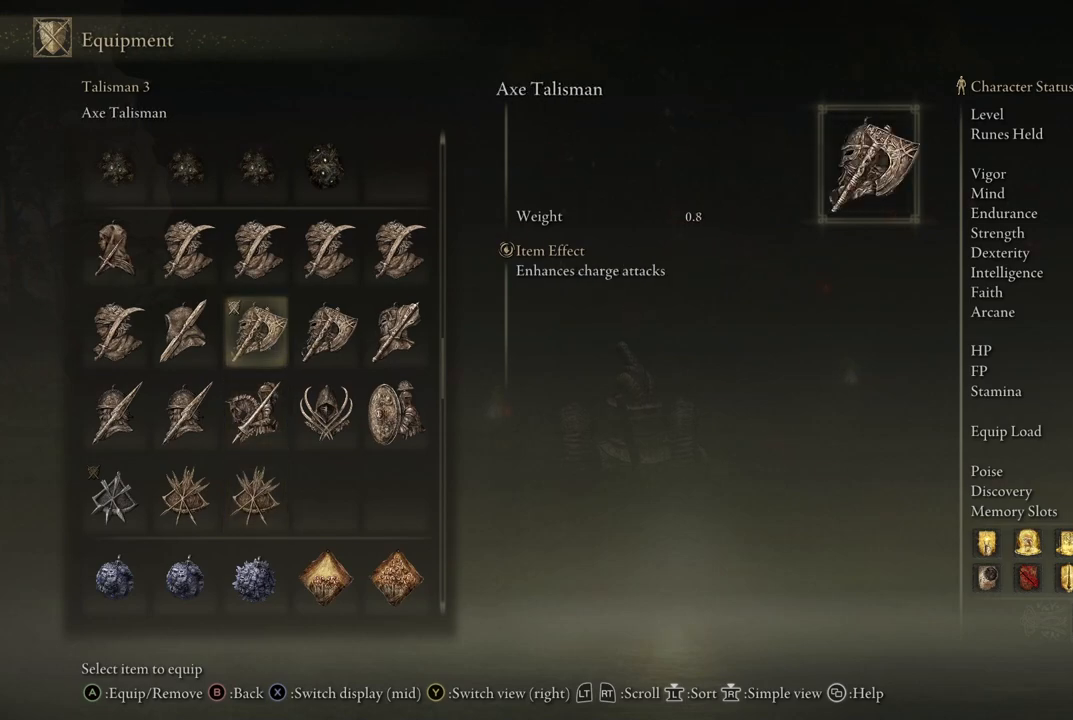
{"buttons": [], "left_stick": "center", "right_stick": "center", "events": [[100, "B", "down"], [183, "B", "up"], [367, "B", "down"], [483, "B", "up"]]}
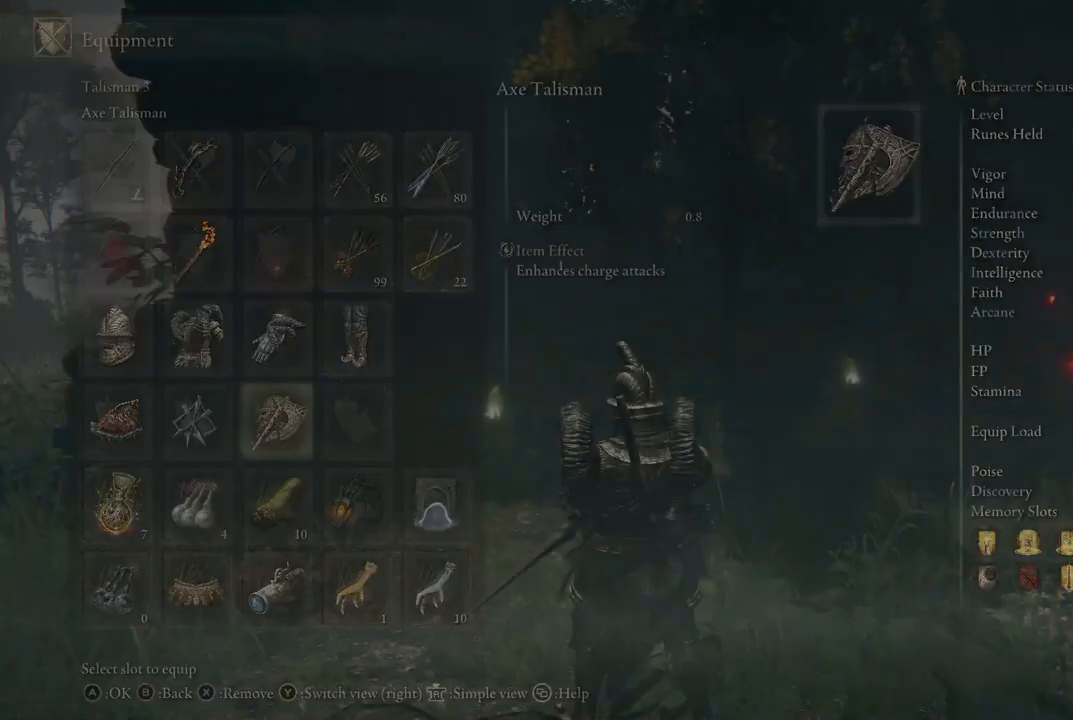
{"buttons": [], "left_stick": "center", "right_stick": "center", "events": [[250, "B", "down"], [383, "B", "up"]]}
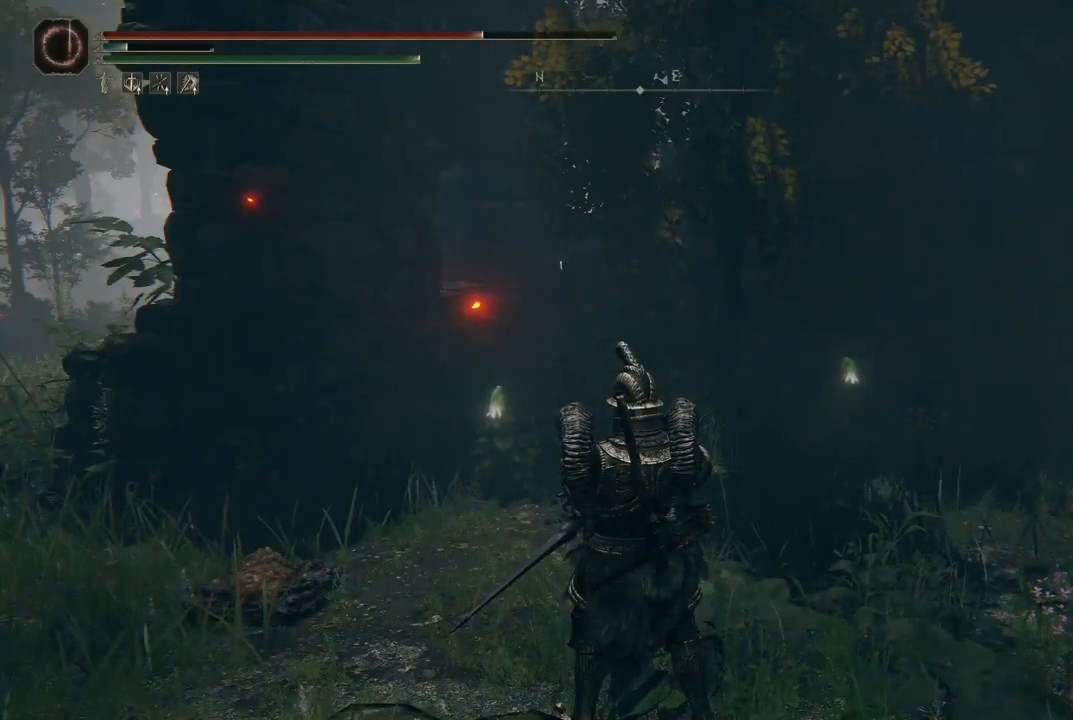
{"buttons": ["B"], "left_stick": "up-left", "right_stick": "center", "events": [[33, "right_stick", "left"], [150, "left_stick", "up-left"], [217, "right_stick", "center"], [283, "left_stick", "left"], [333, "B", "down"], [483, "left_stick", "up-left"]]}
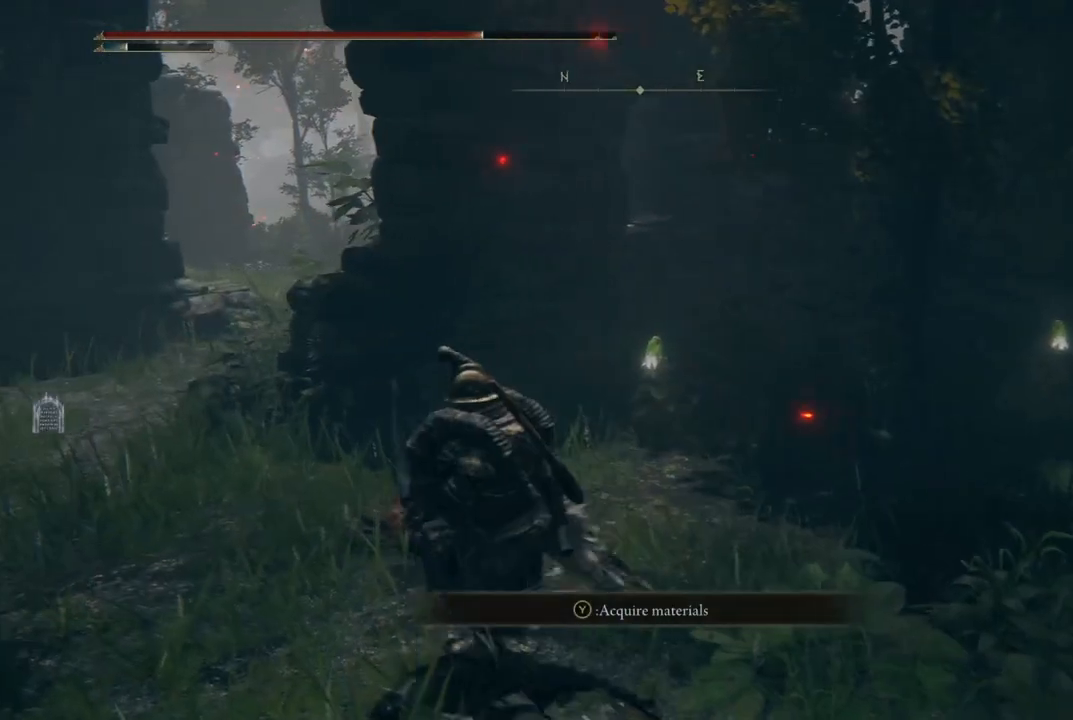
{"buttons": ["B"], "left_stick": "left", "right_stick": "center", "events": [[67, "left_stick", "up"], [233, "left_stick", "right"], [367, "left_stick", "down-left"], [467, "left_stick", "left"]]}